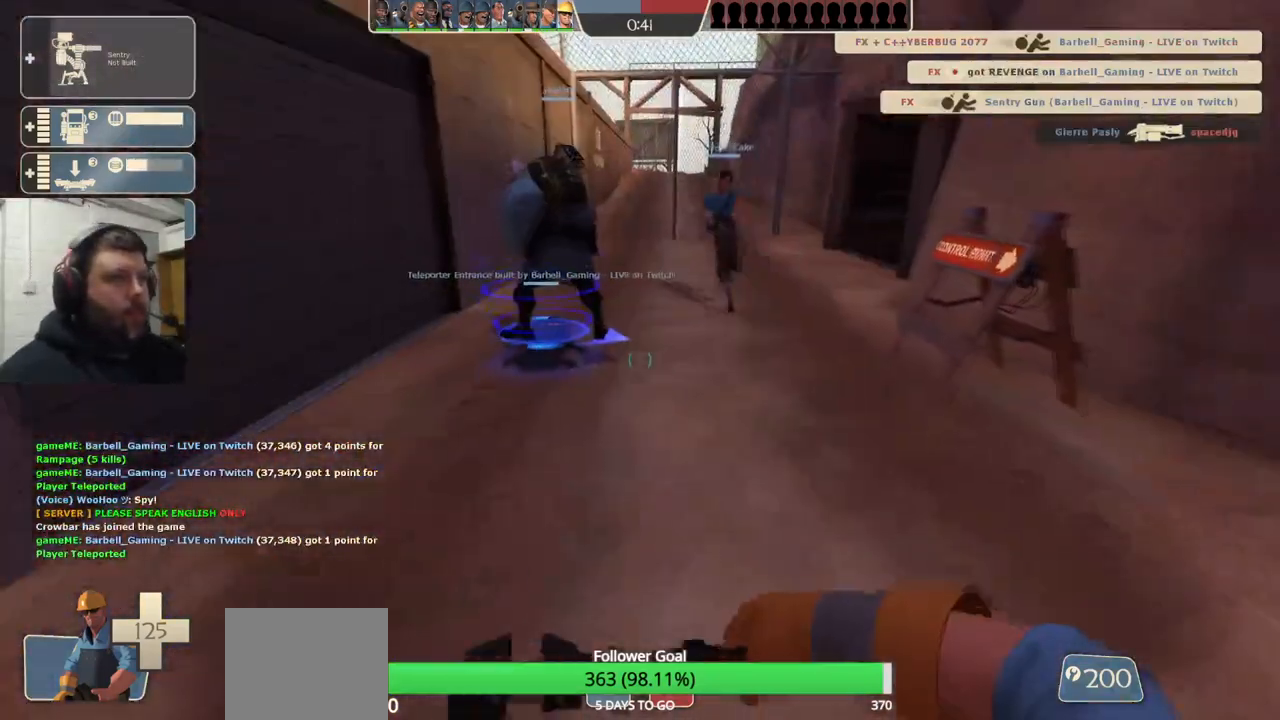
Gameplay with a controller (PlayStation layout); each line is a JSON object with the inputs held at the frame after it. "events" lists button and stick changes between this image and that frame as [ms after this image, input, new state], when the widget could be followed in between. Not read: L1.
{"buttons": [], "left_stick": "center", "right_stick": "center", "events": [[200, "left_stick", "up"], [267, "left_stick", "center"]]}
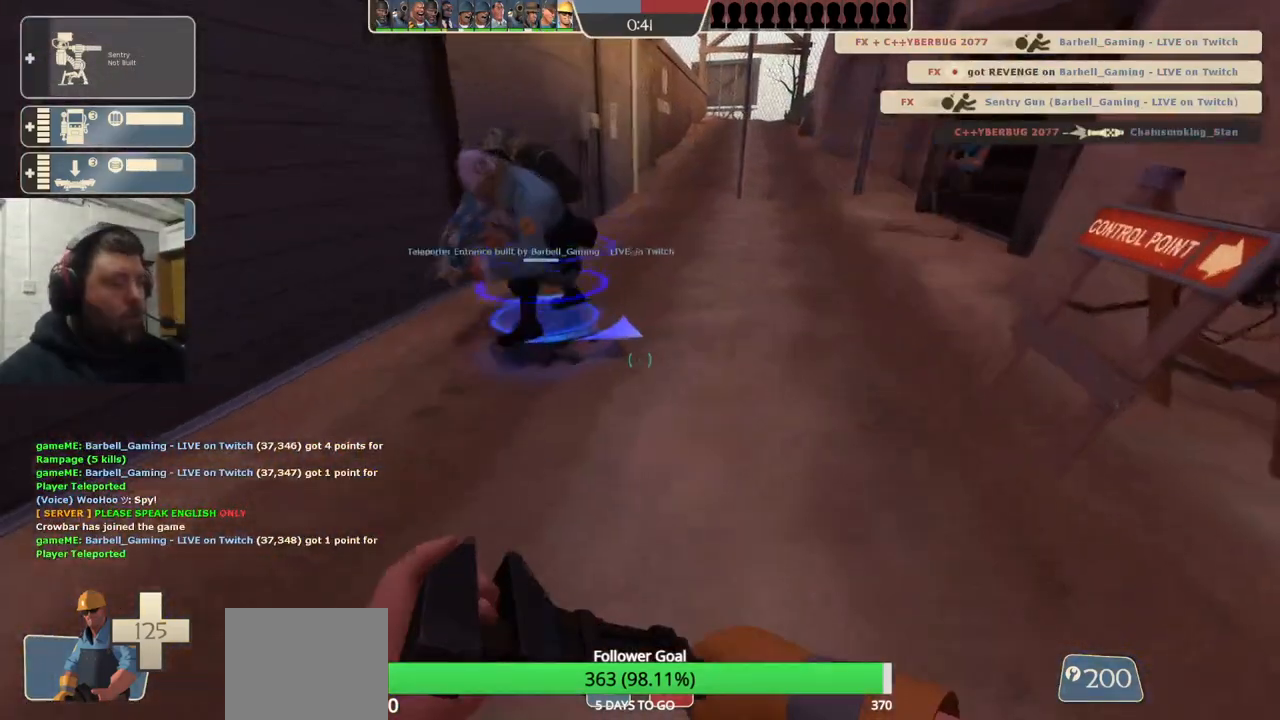
{"buttons": [], "left_stick": "center", "right_stick": "center", "events": []}
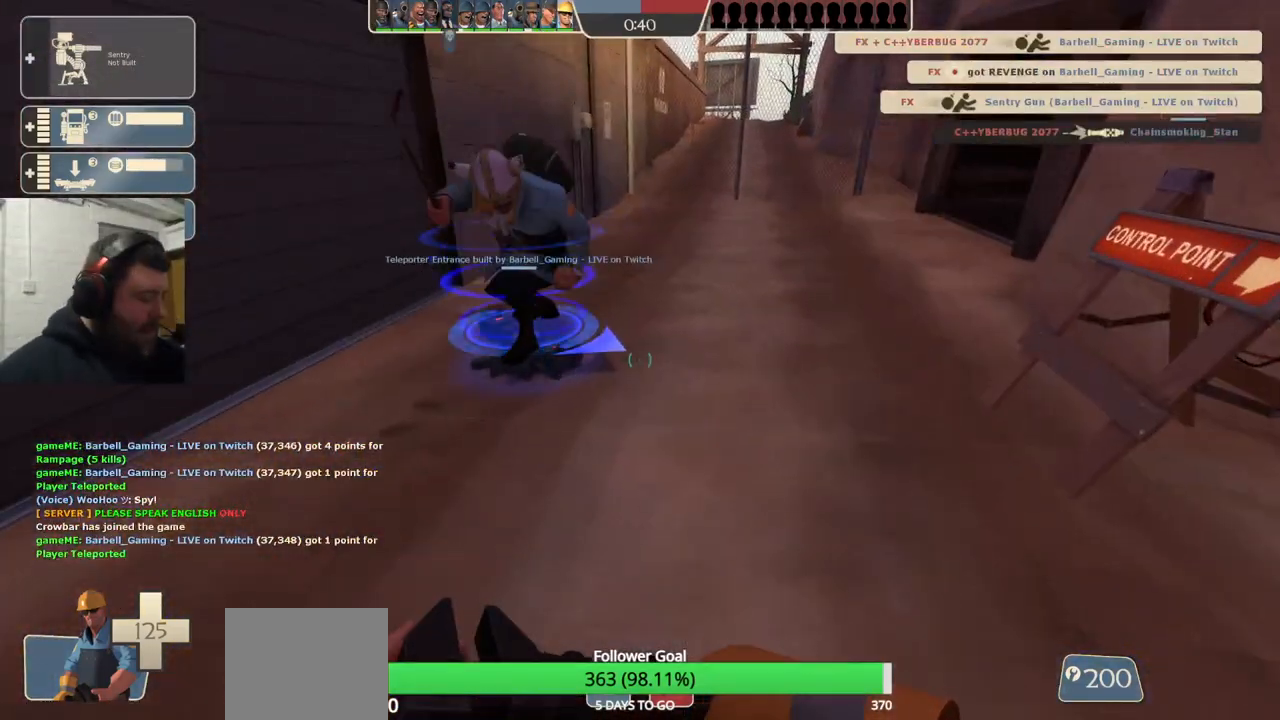
{"buttons": [], "left_stick": "center", "right_stick": "center", "events": []}
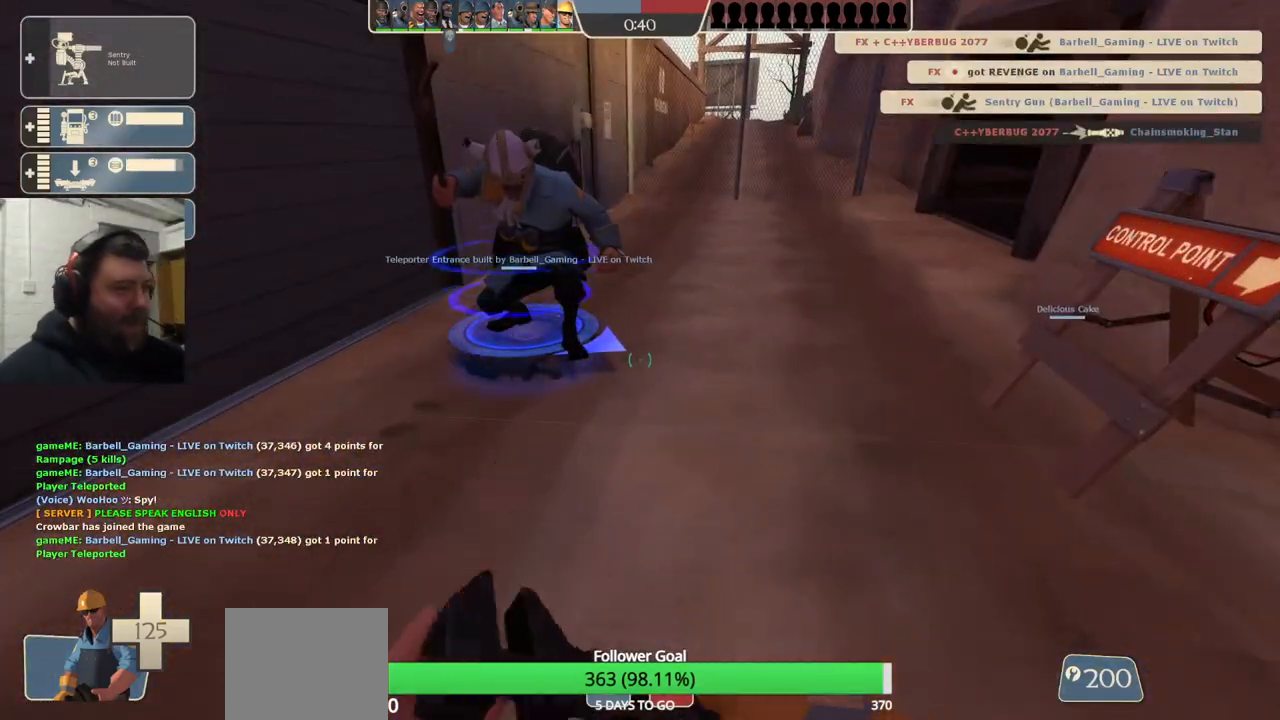
{"buttons": [], "left_stick": "center", "right_stick": "center", "events": []}
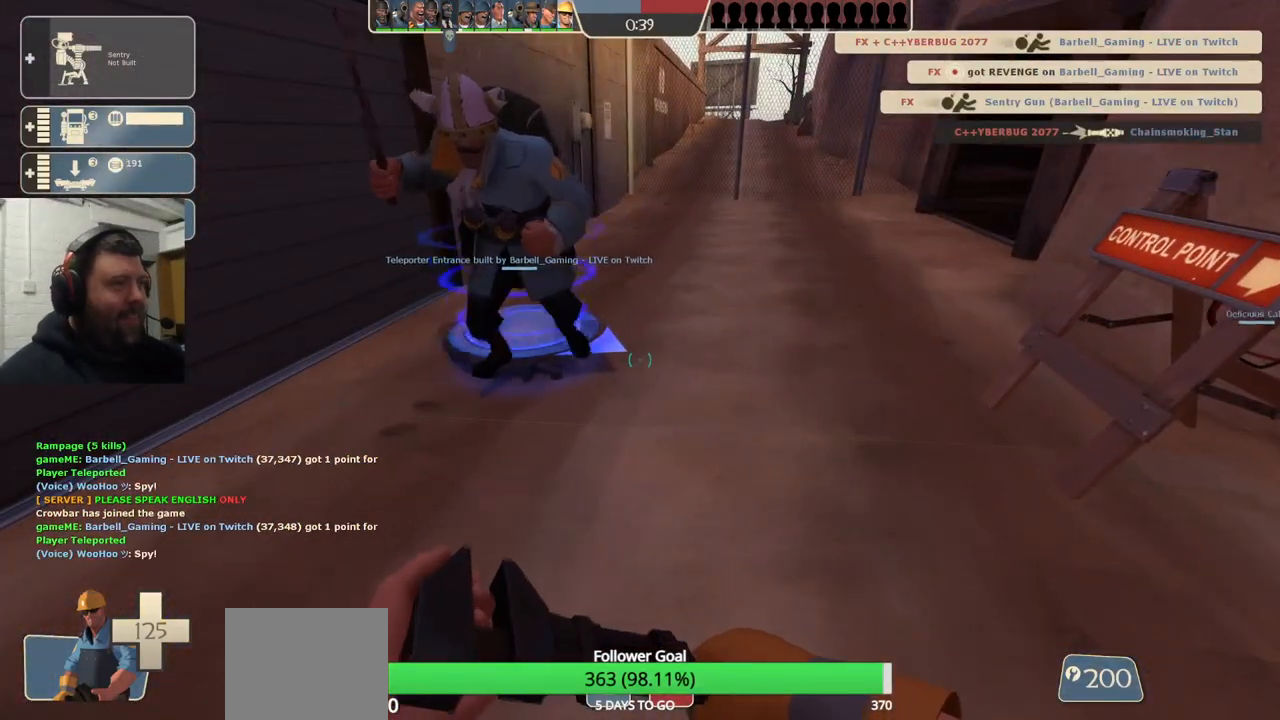
{"buttons": [], "left_stick": "up", "right_stick": "center", "events": [[400, "left_stick", "up"]]}
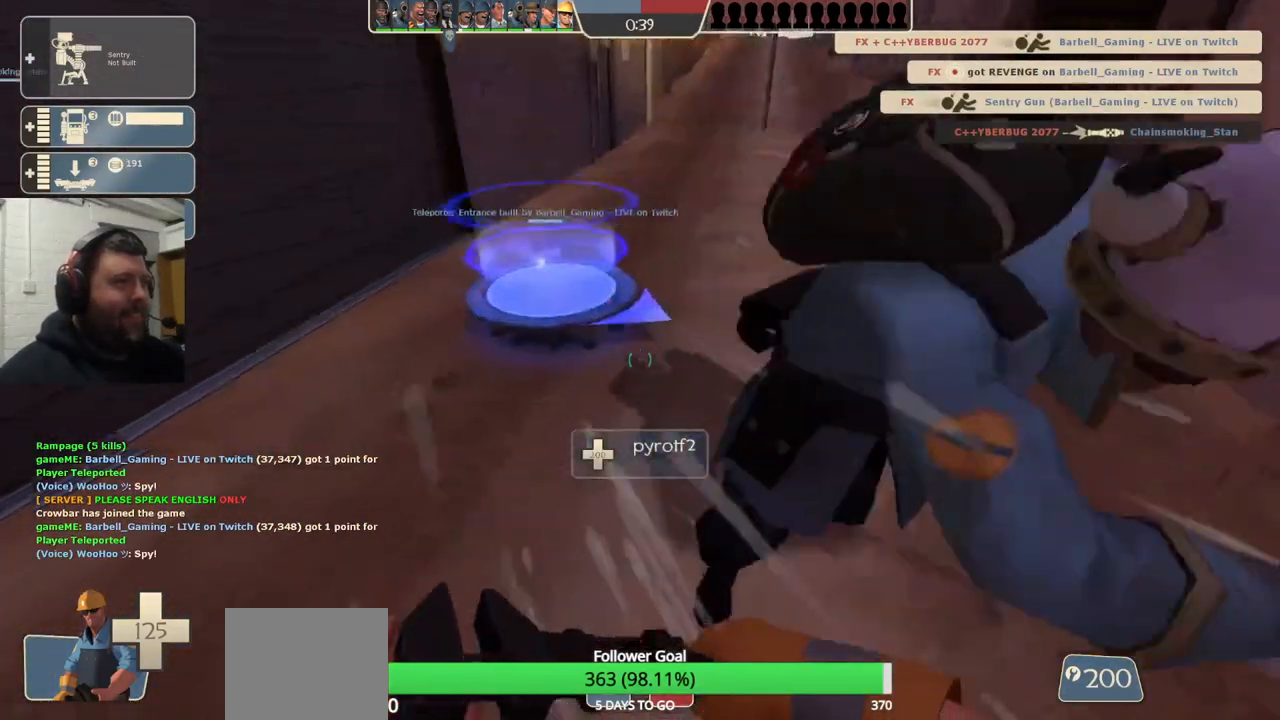
{"buttons": [], "left_stick": "center", "right_stick": "center", "events": [[167, "left_stick", "up-left"], [383, "left_stick", "center"]]}
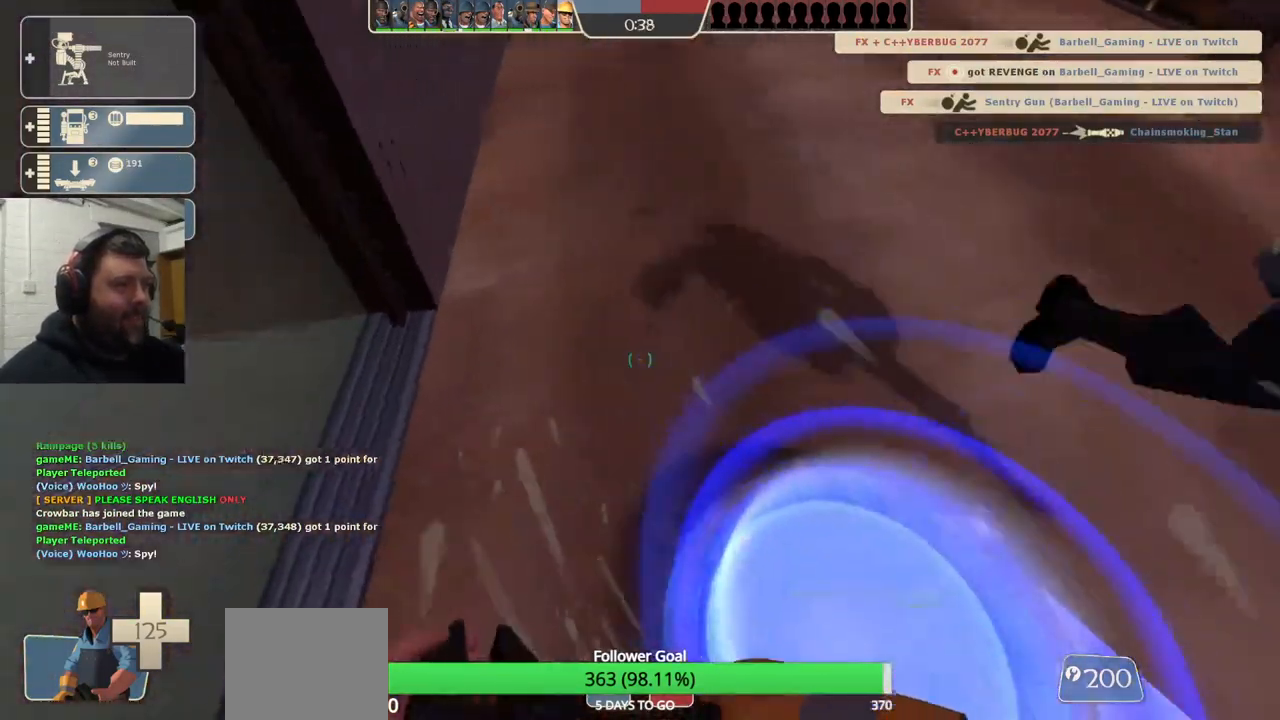
{"buttons": ["R2"], "left_stick": "center", "right_stick": "center", "events": [[383, "DPAD_LEFT", "down"], [433, "DPAD_LEFT", "up"], [500, "R2", "down"]]}
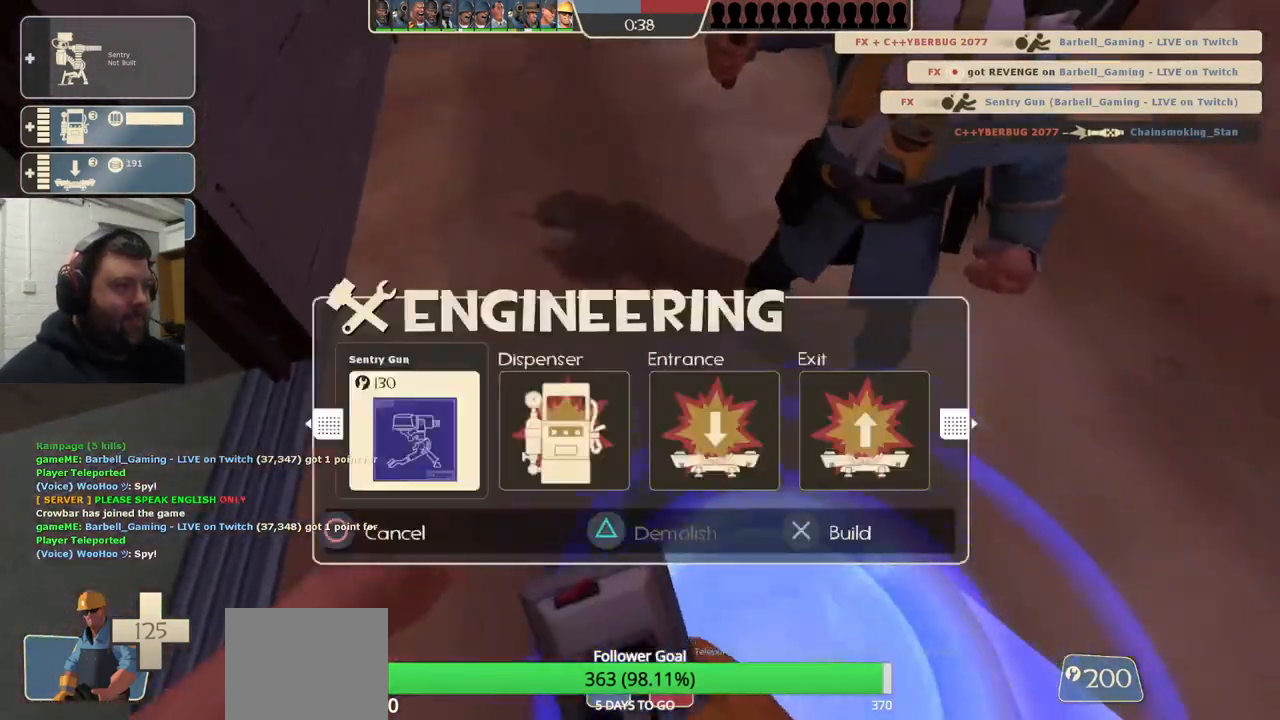
{"buttons": [], "left_stick": "center", "right_stick": "center", "events": [[150, "R2", "up"]]}
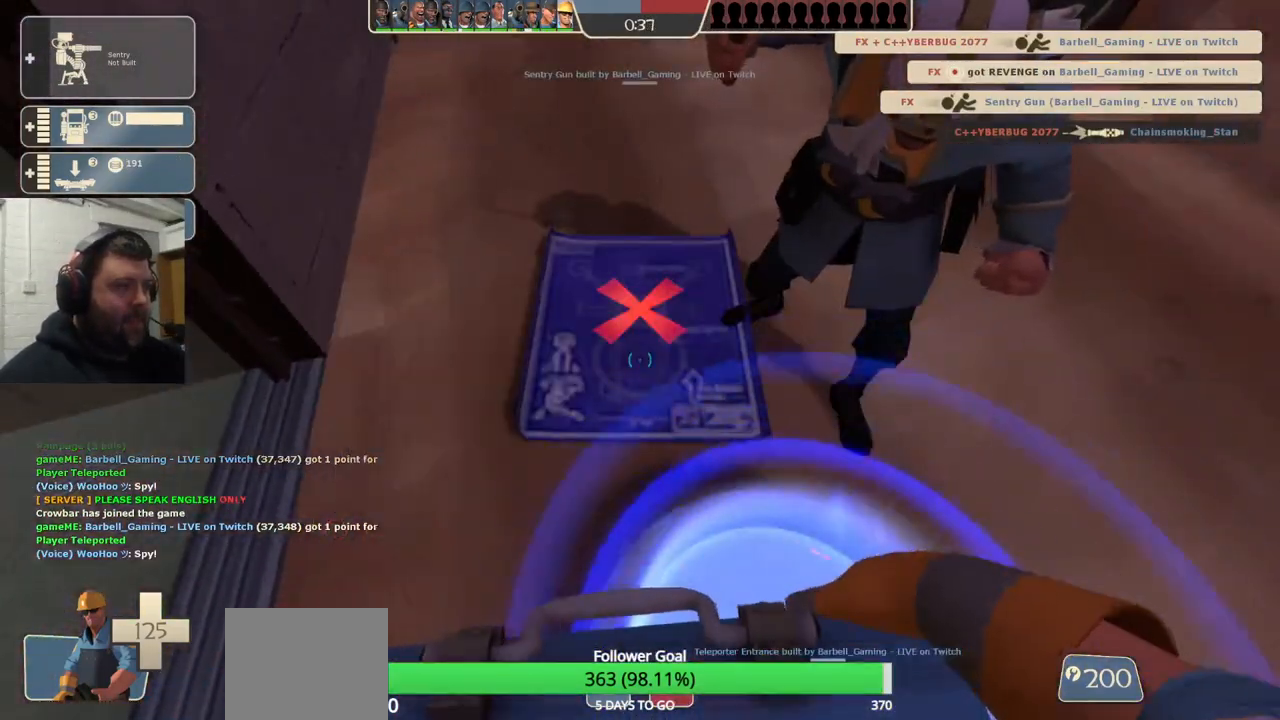
{"buttons": [], "left_stick": "center", "right_stick": "center", "events": []}
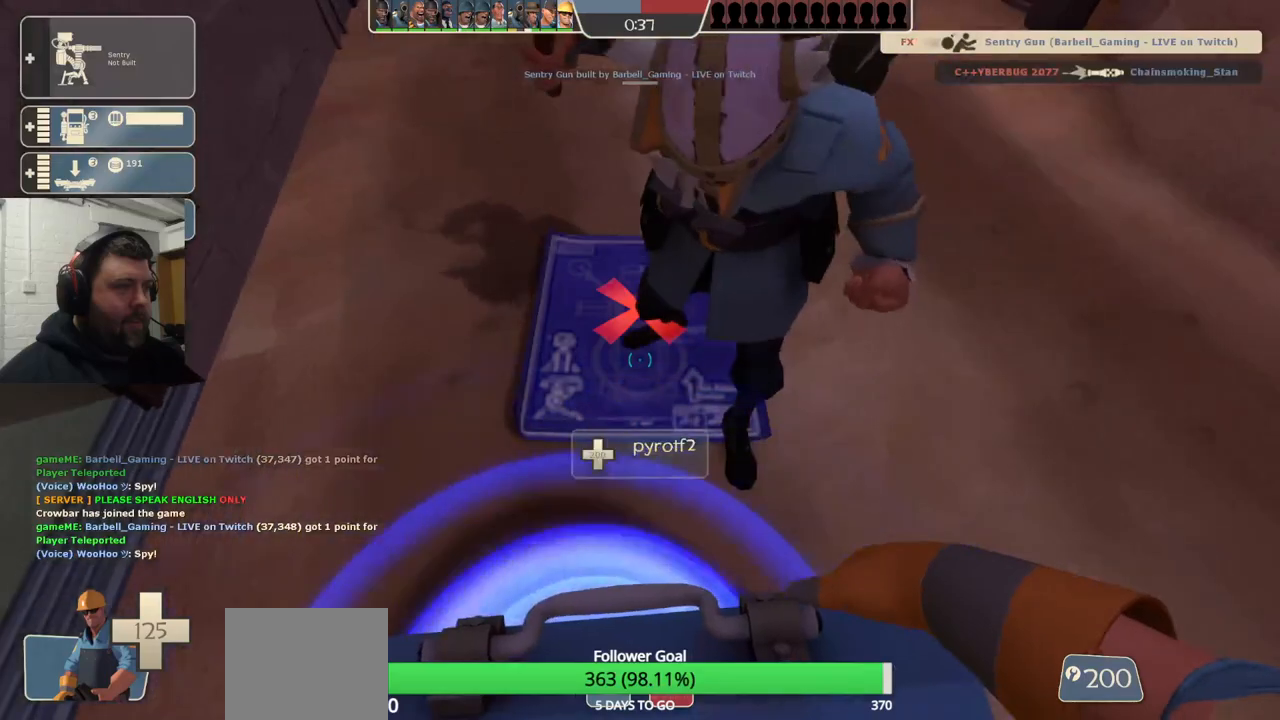
{"buttons": [], "left_stick": "center", "right_stick": "center", "events": []}
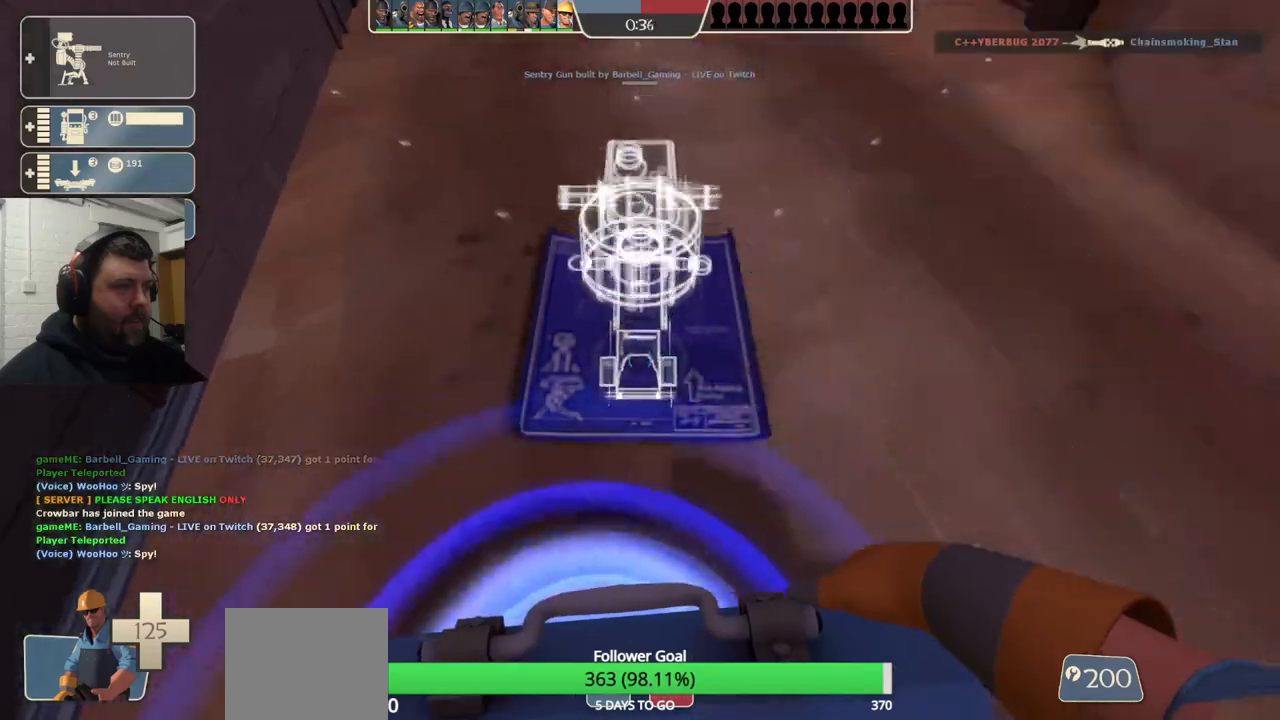
{"buttons": [], "left_stick": "center", "right_stick": "up", "events": [[500, "right_stick", "up"]]}
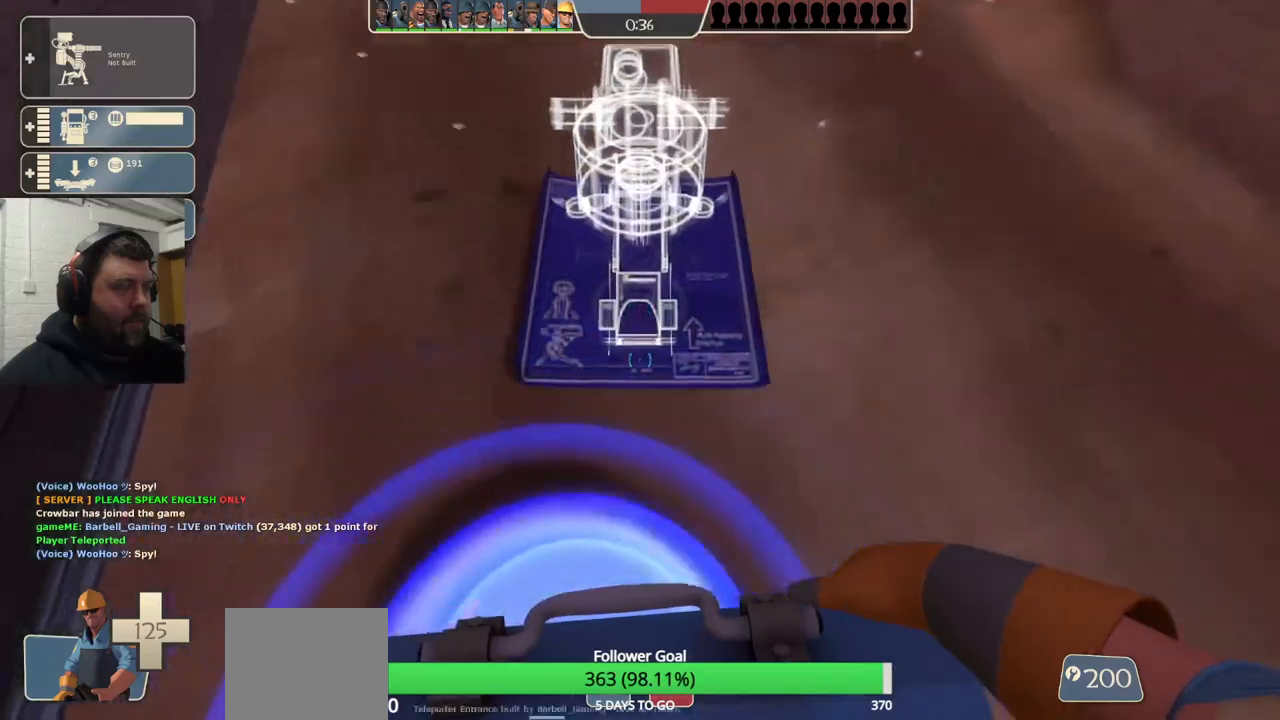
{"buttons": [], "left_stick": "center", "right_stick": "center", "events": [[117, "right_stick", "center"]]}
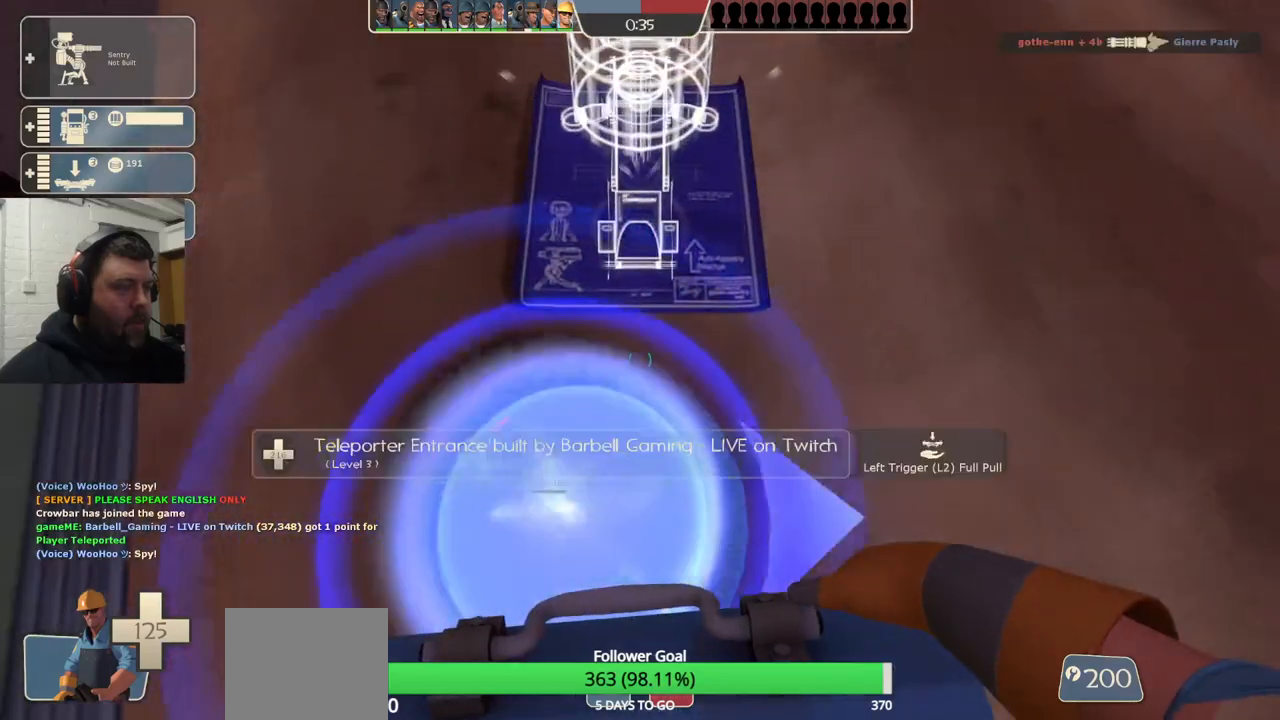
{"buttons": [], "left_stick": "center", "right_stick": "center", "events": []}
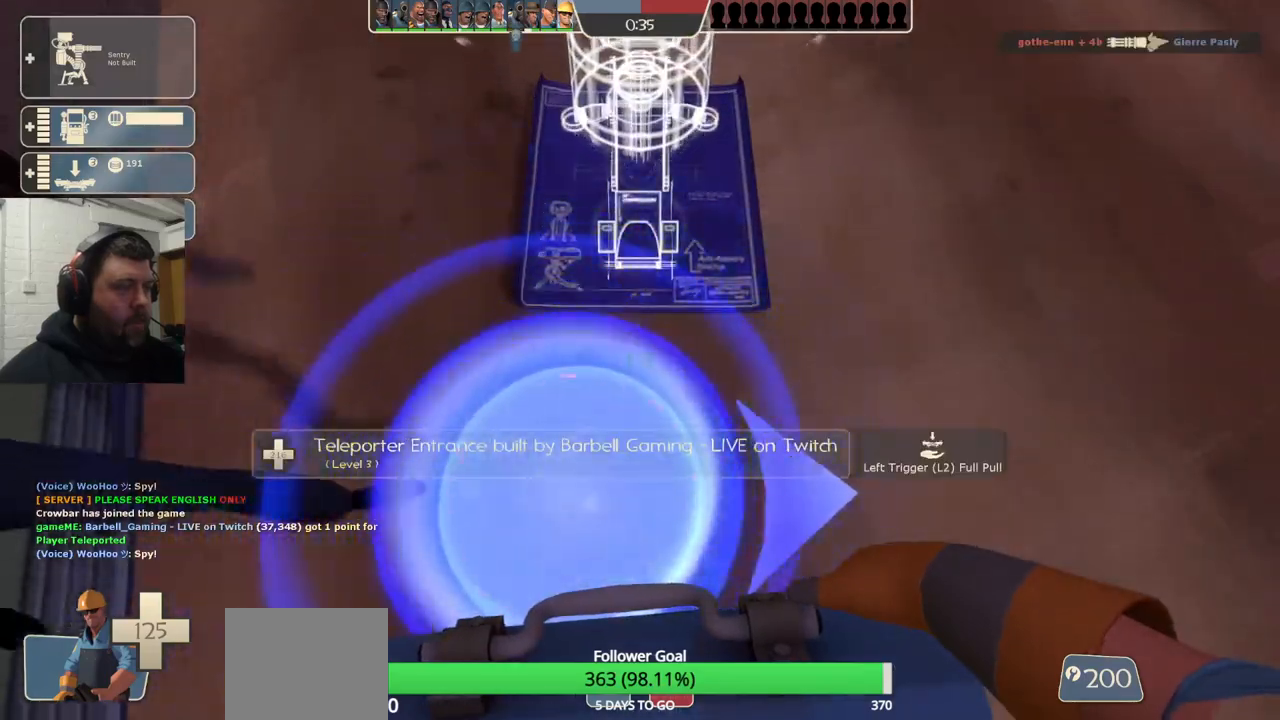
{"buttons": [], "left_stick": "center", "right_stick": "center", "events": []}
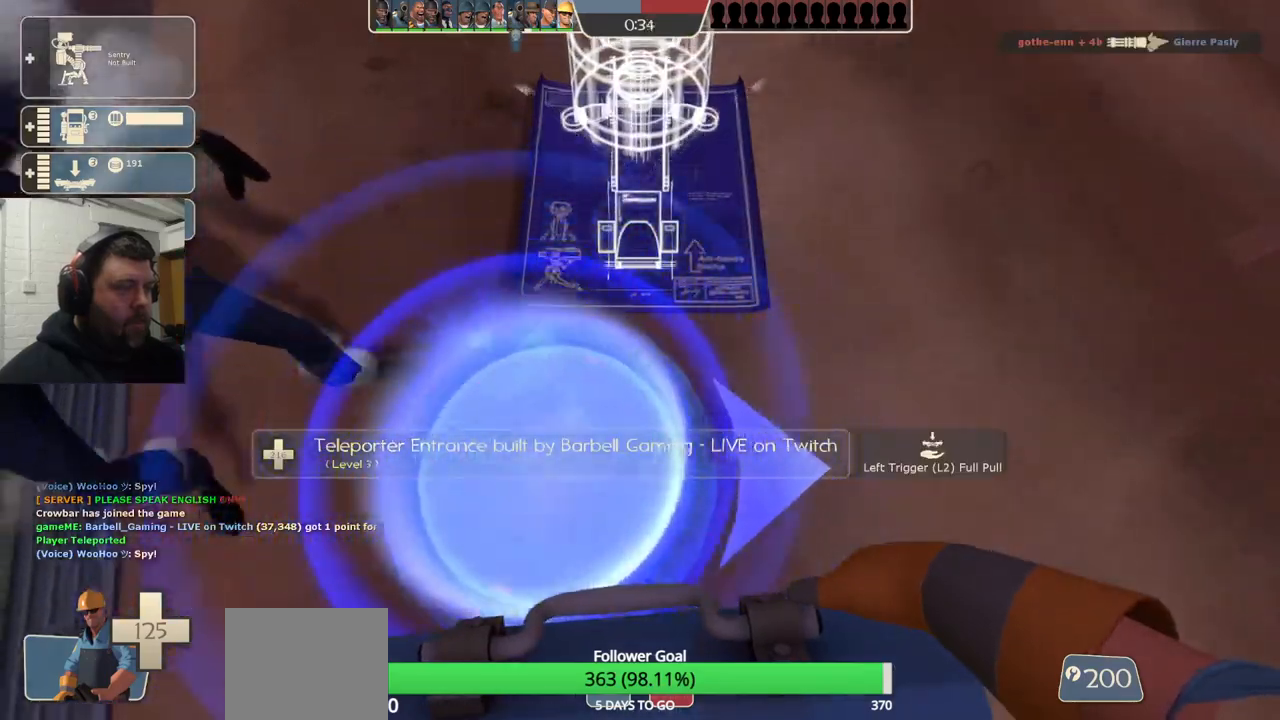
{"buttons": [], "left_stick": "up", "right_stick": "center", "events": [[383, "left_stick", "up"]]}
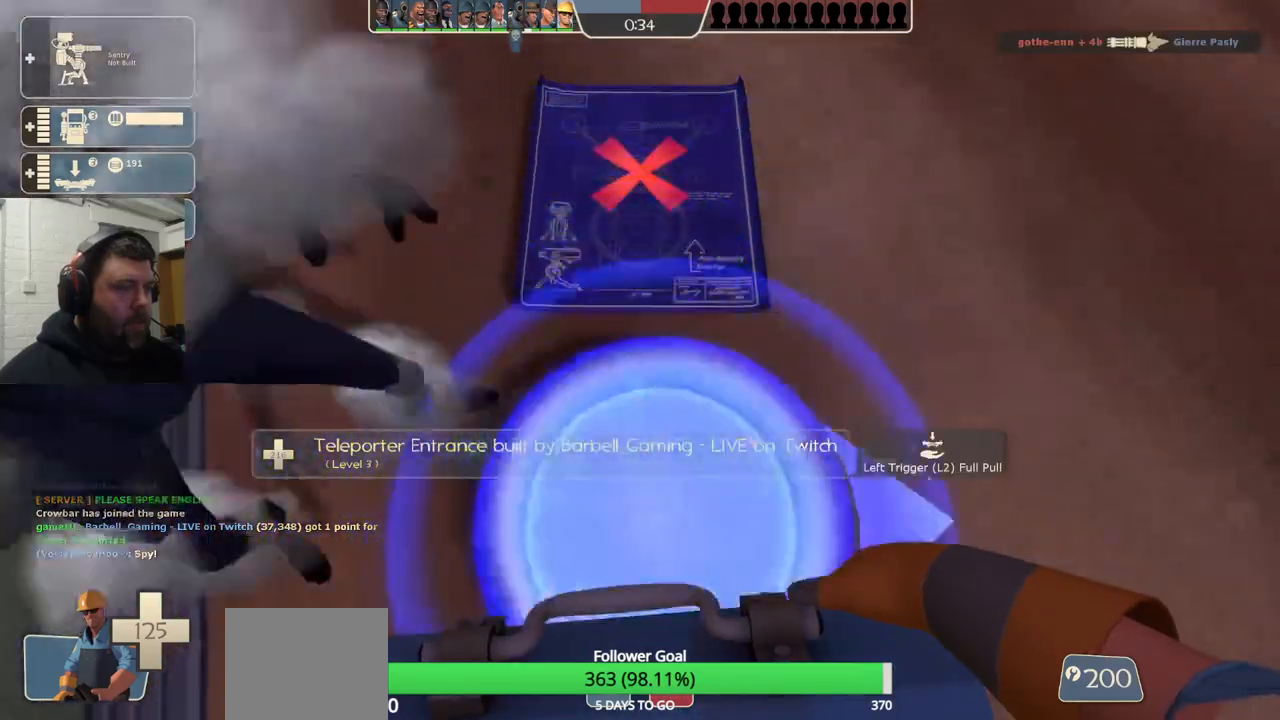
{"buttons": [], "left_stick": "down-left", "right_stick": "center", "events": [[50, "left_stick", "center"], [83, "L3", "down"], [217, "L3", "up"], [417, "left_stick", "down"], [500, "left_stick", "down-left"]]}
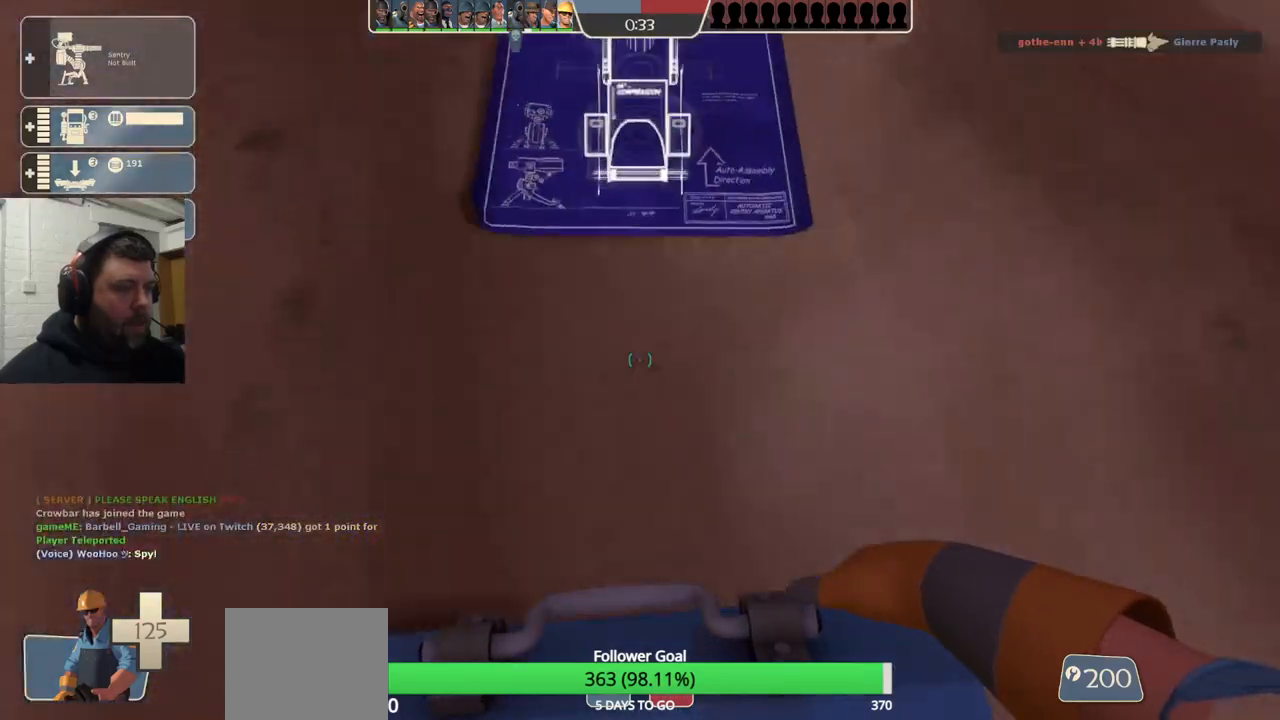
{"buttons": [], "left_stick": "center", "right_stick": "center", "events": [[300, "left_stick", "center"]]}
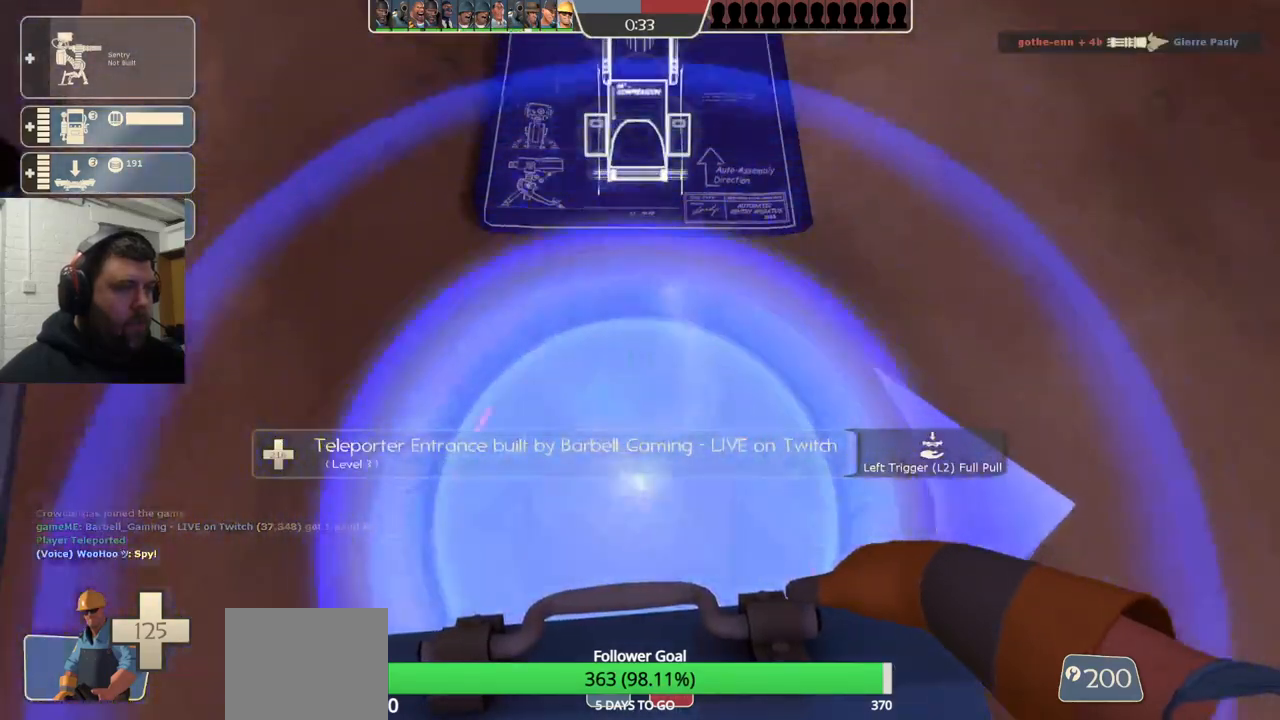
{"buttons": [], "left_stick": "center", "right_stick": "center", "events": []}
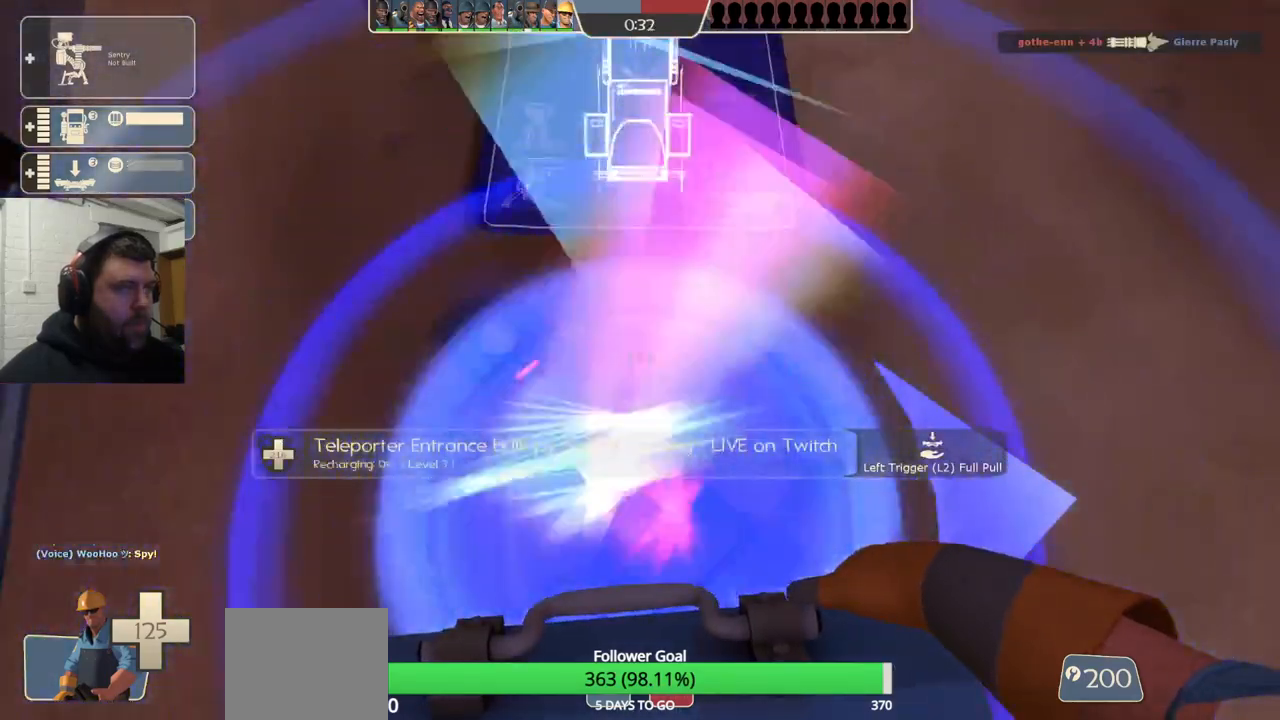
{"buttons": [], "left_stick": "up", "right_stick": "center", "events": [[350, "L3", "down"], [483, "L3", "up"], [500, "left_stick", "up"]]}
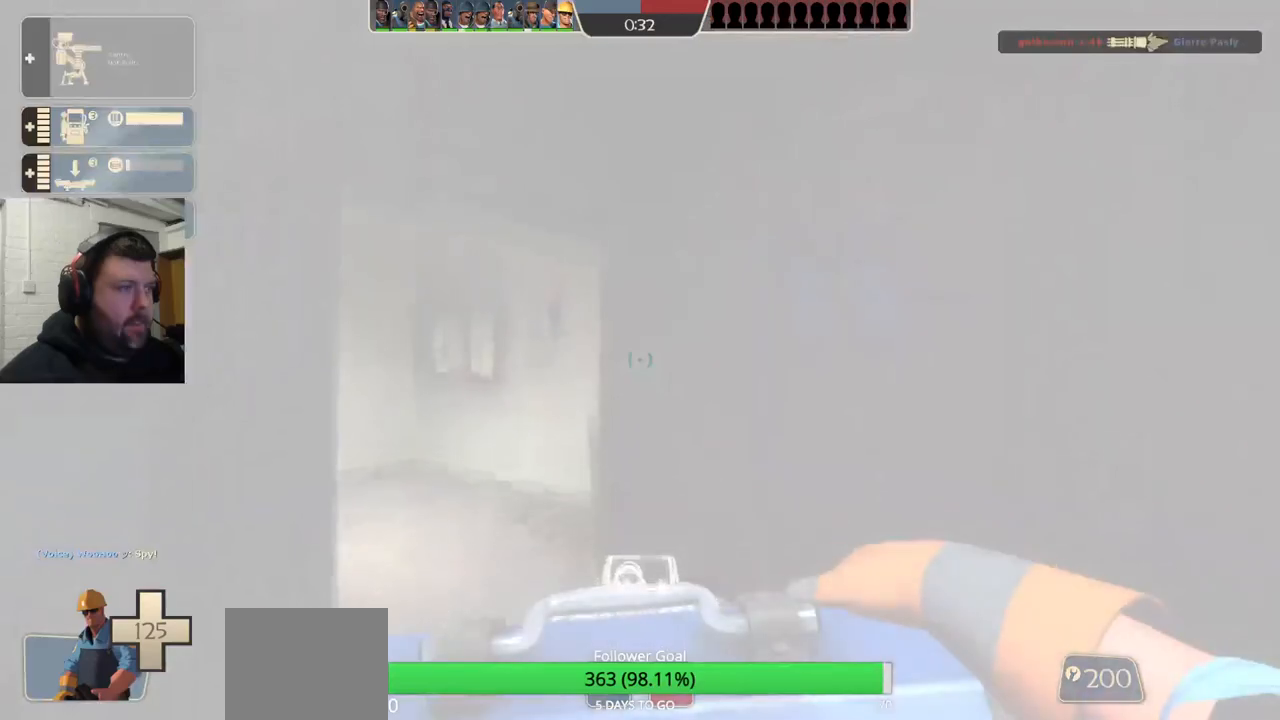
{"buttons": [], "left_stick": "up", "right_stick": "left", "events": [[100, "right_stick", "up-left"], [283, "right_stick", "center"], [450, "right_stick", "left"]]}
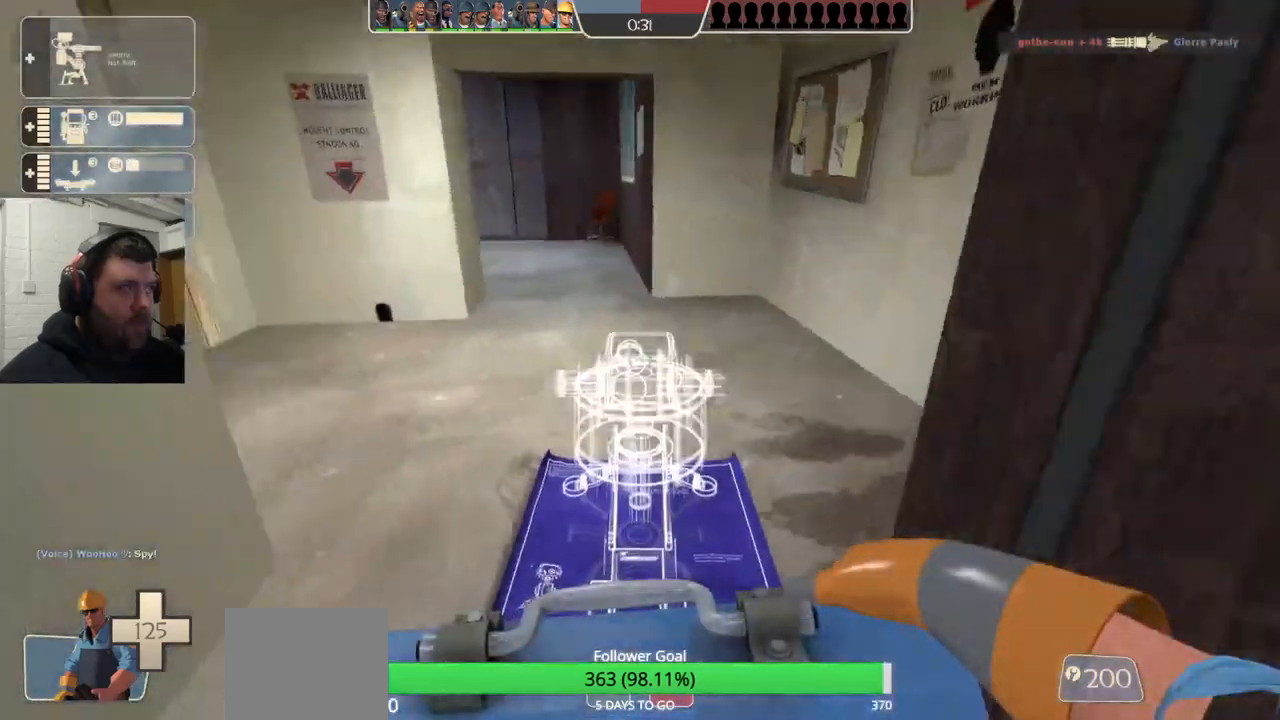
{"buttons": [], "left_stick": "up", "right_stick": "left", "events": []}
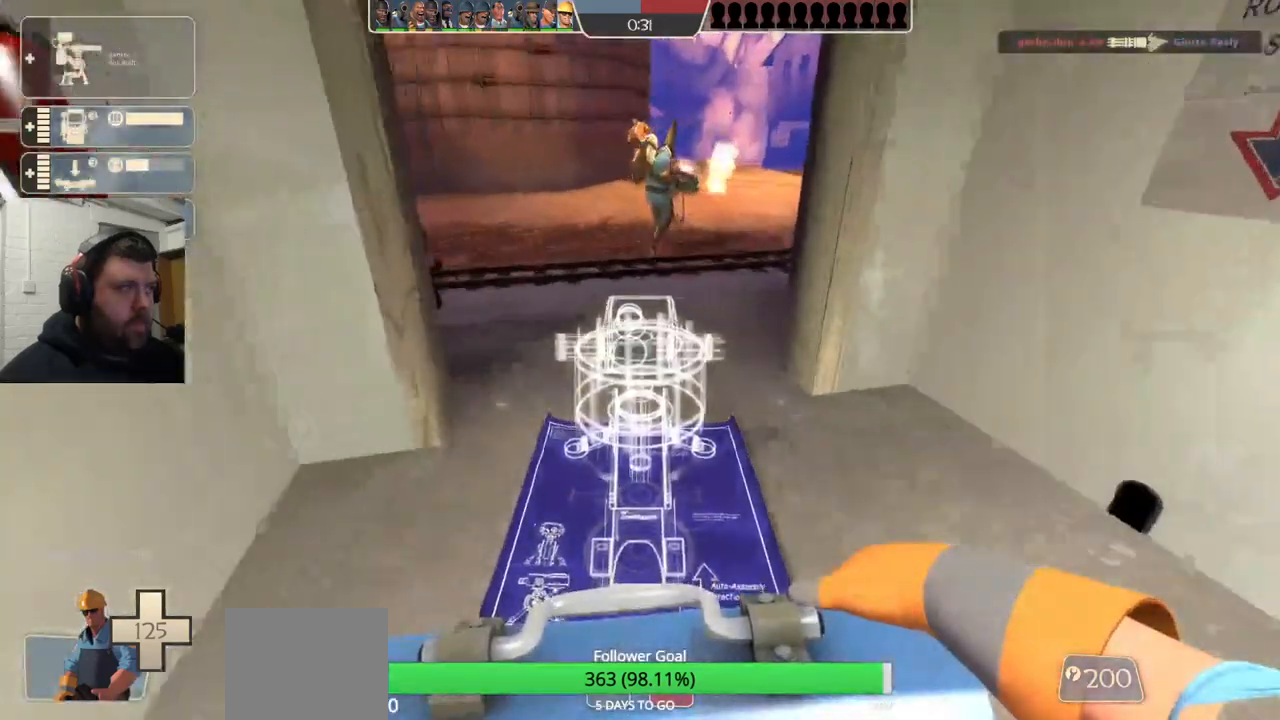
{"buttons": [], "left_stick": "up", "right_stick": "center", "events": [[283, "right_stick", "center"]]}
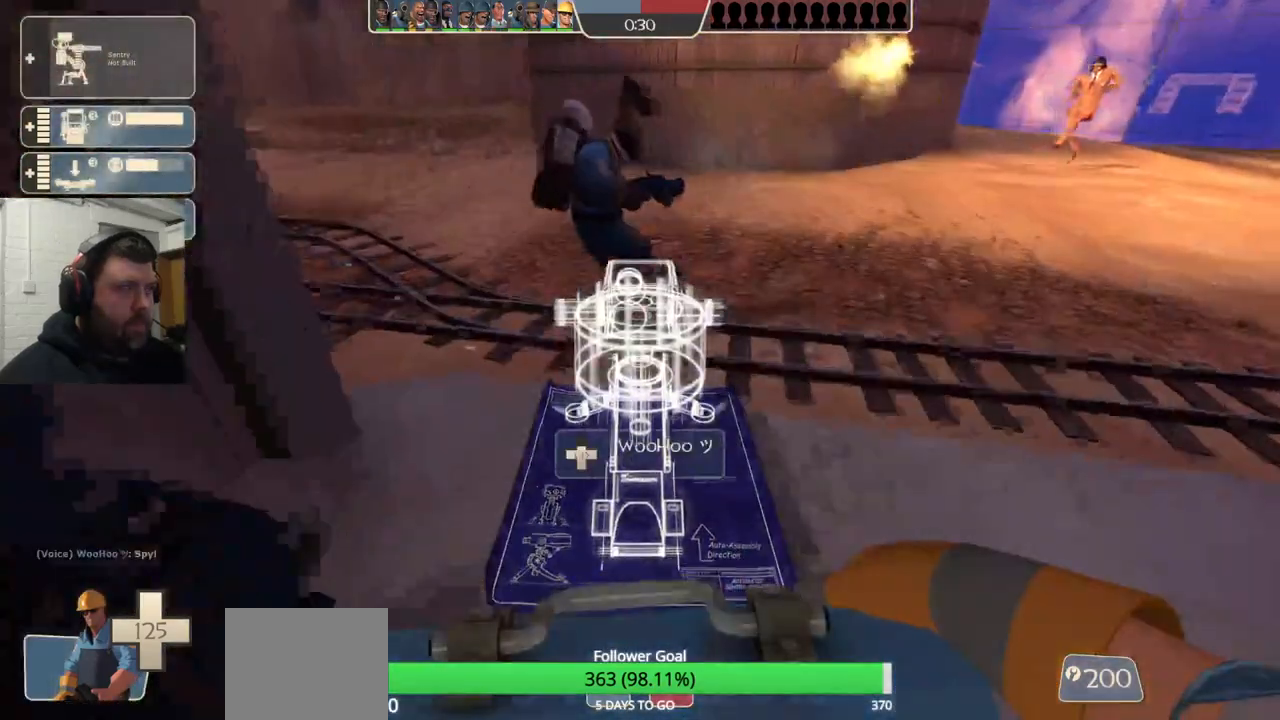
{"buttons": ["R2"], "left_stick": "down-left", "right_stick": "center", "events": [[100, "left_stick", "up-left"], [250, "left_stick", "down-left"], [467, "R2", "down"]]}
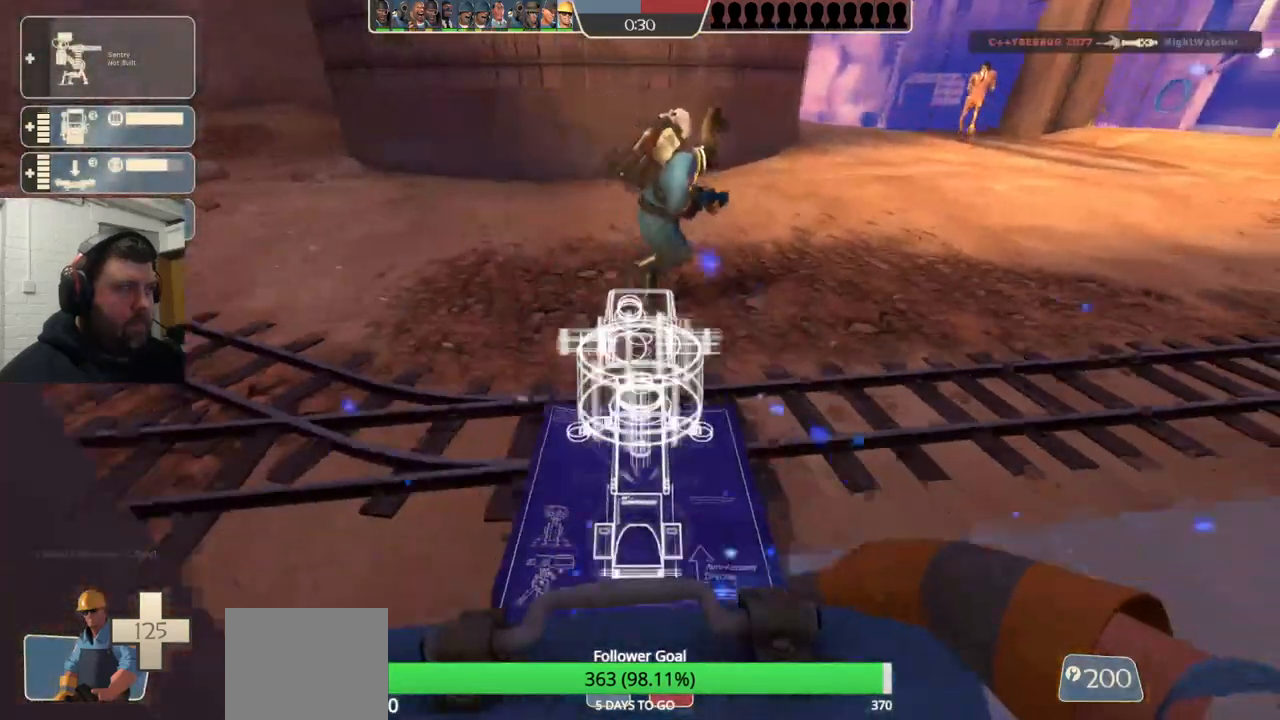
{"buttons": ["R2"], "left_stick": "center", "right_stick": "center", "events": [[50, "left_stick", "center"]]}
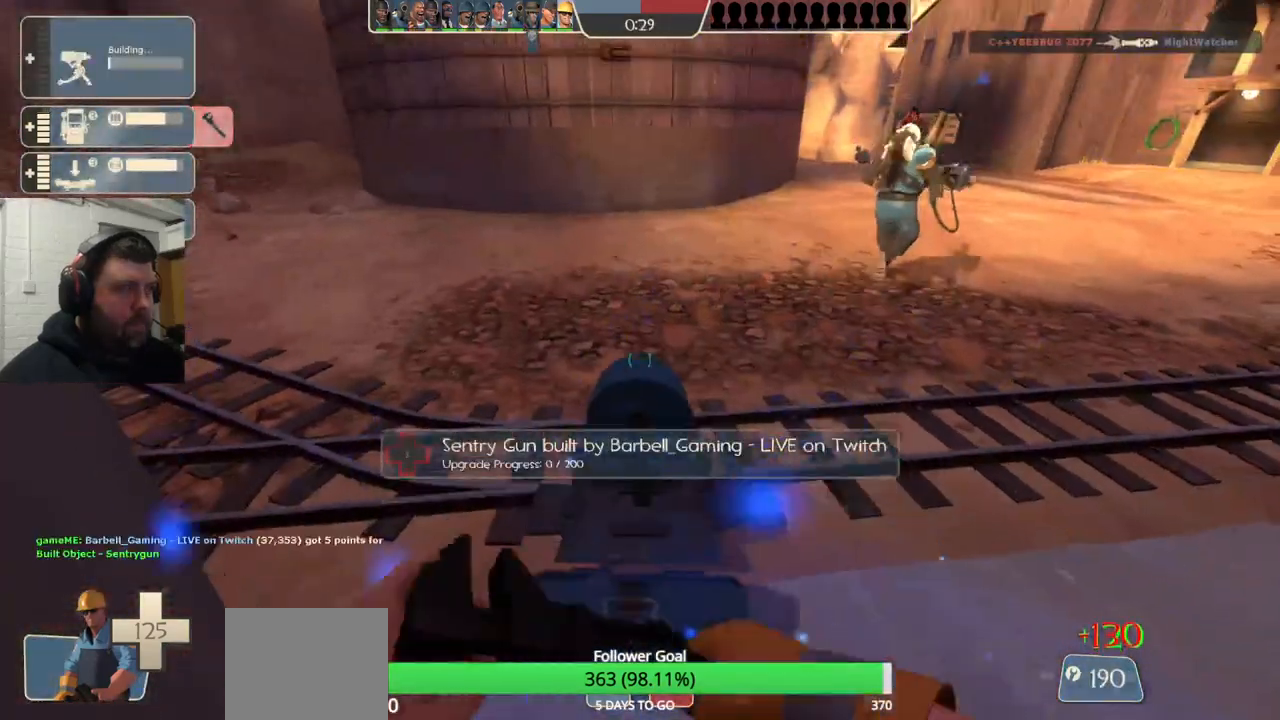
{"buttons": ["R2"], "left_stick": "center", "right_stick": "center", "events": []}
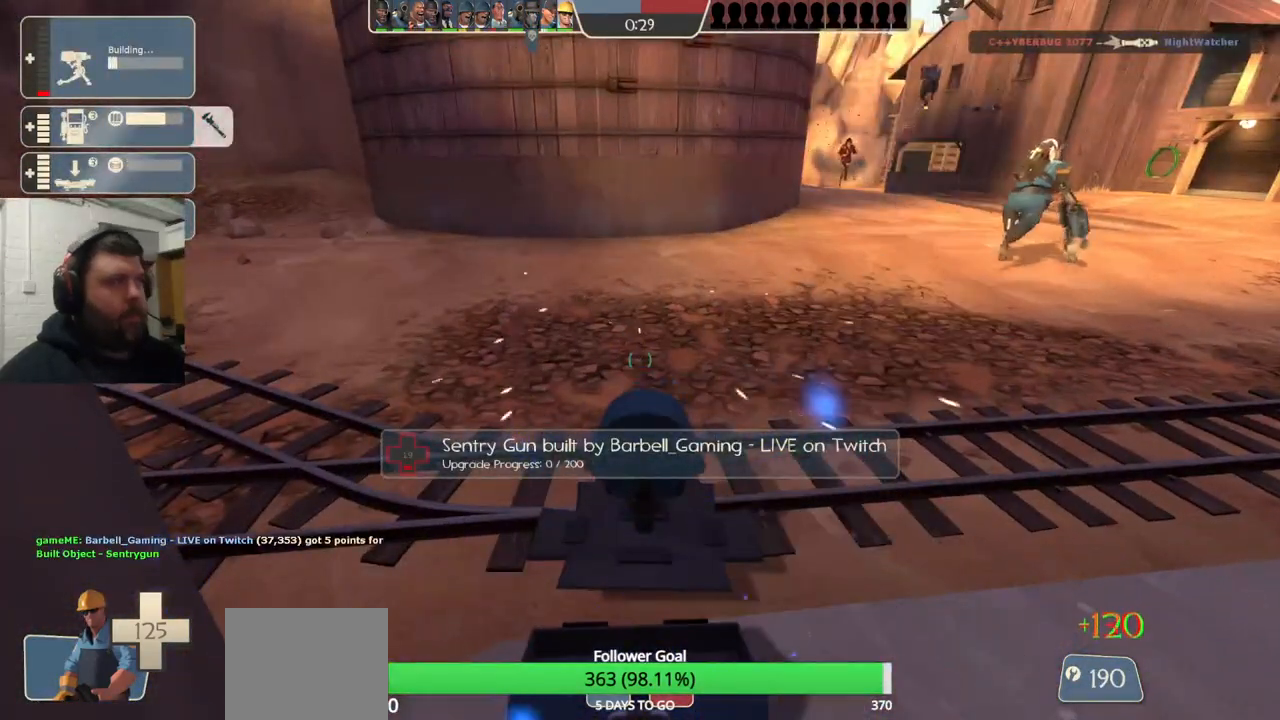
{"buttons": ["R2"], "left_stick": "center", "right_stick": "center", "events": []}
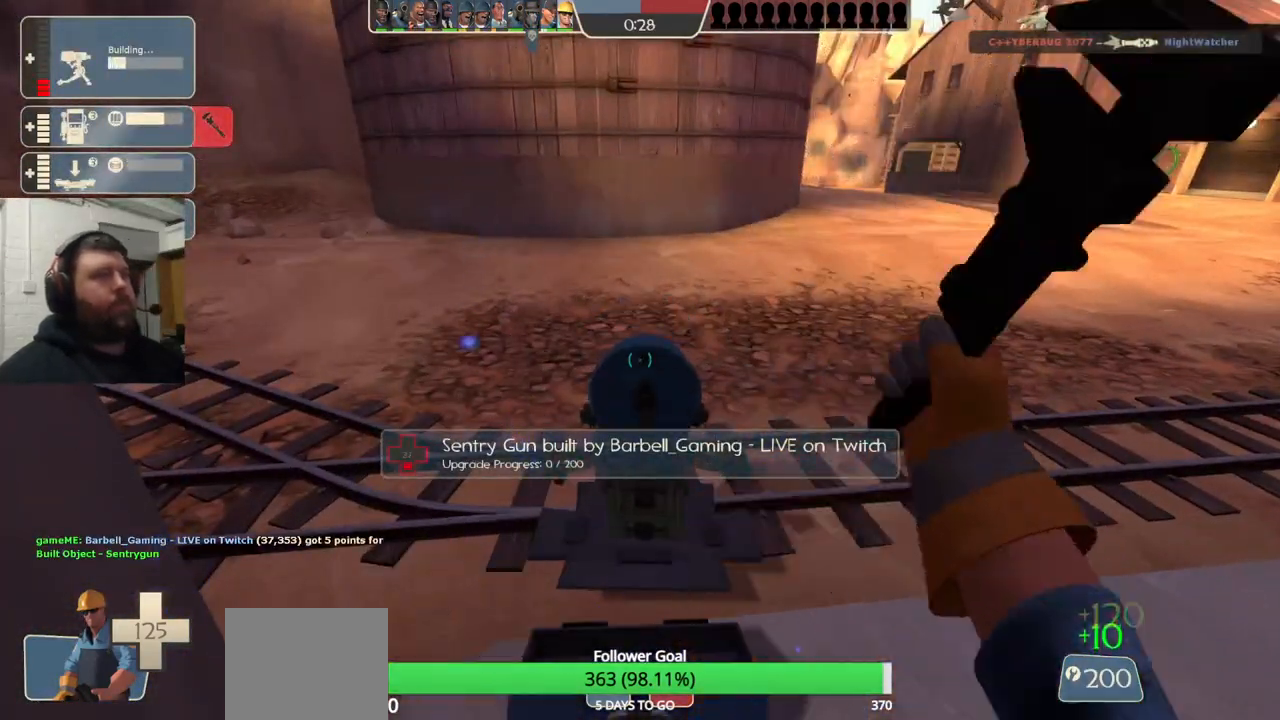
{"buttons": ["R2"], "left_stick": "center", "right_stick": "center", "events": []}
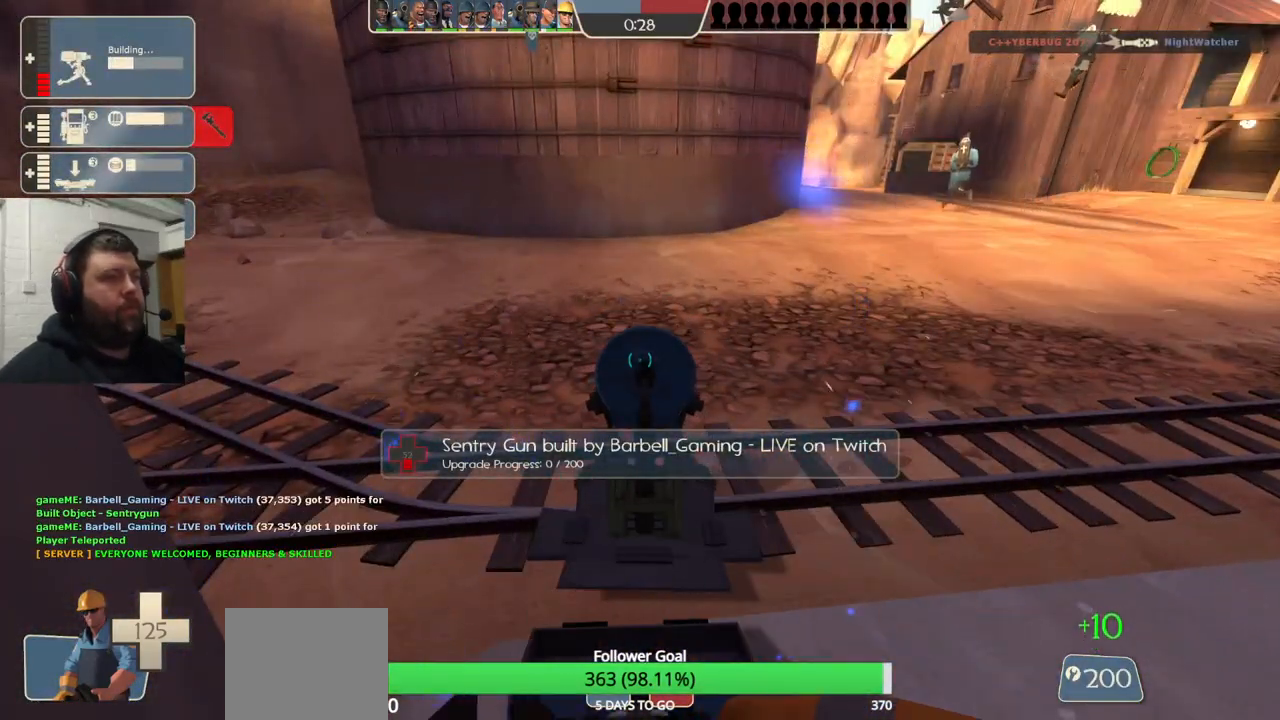
{"buttons": ["R2"], "left_stick": "center", "right_stick": "center", "events": []}
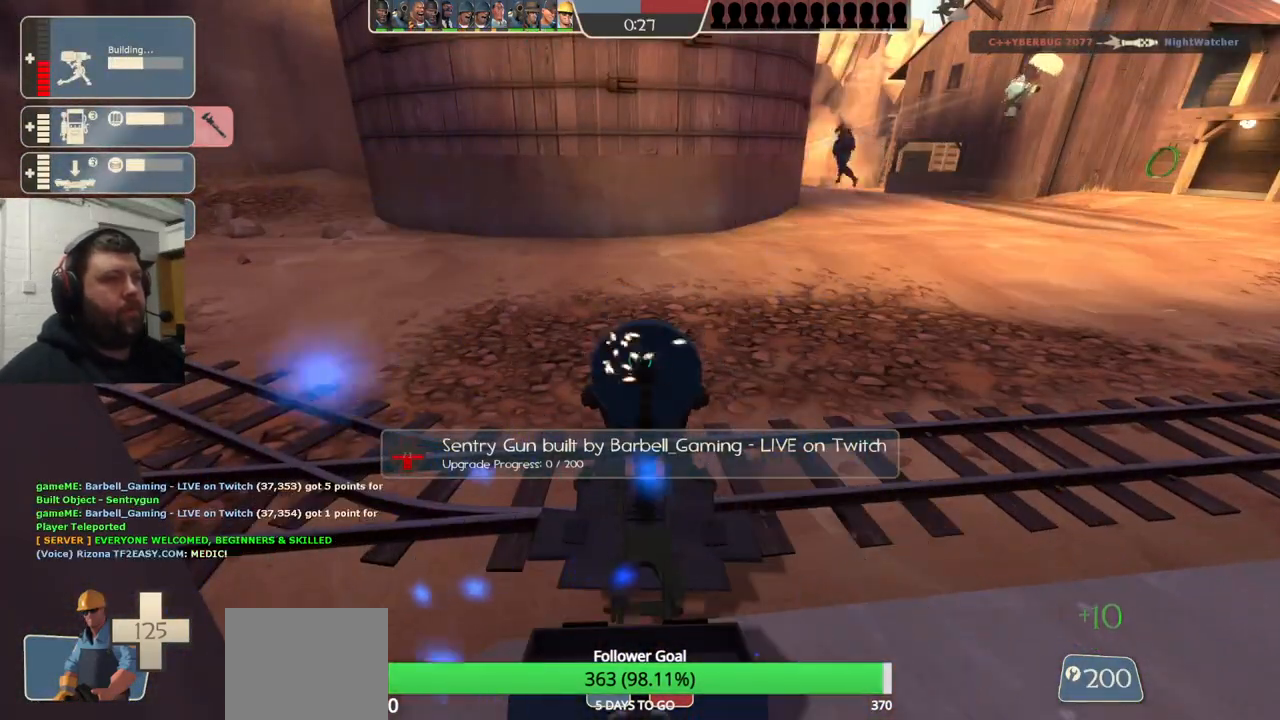
{"buttons": ["R2"], "left_stick": "center", "right_stick": "center", "events": []}